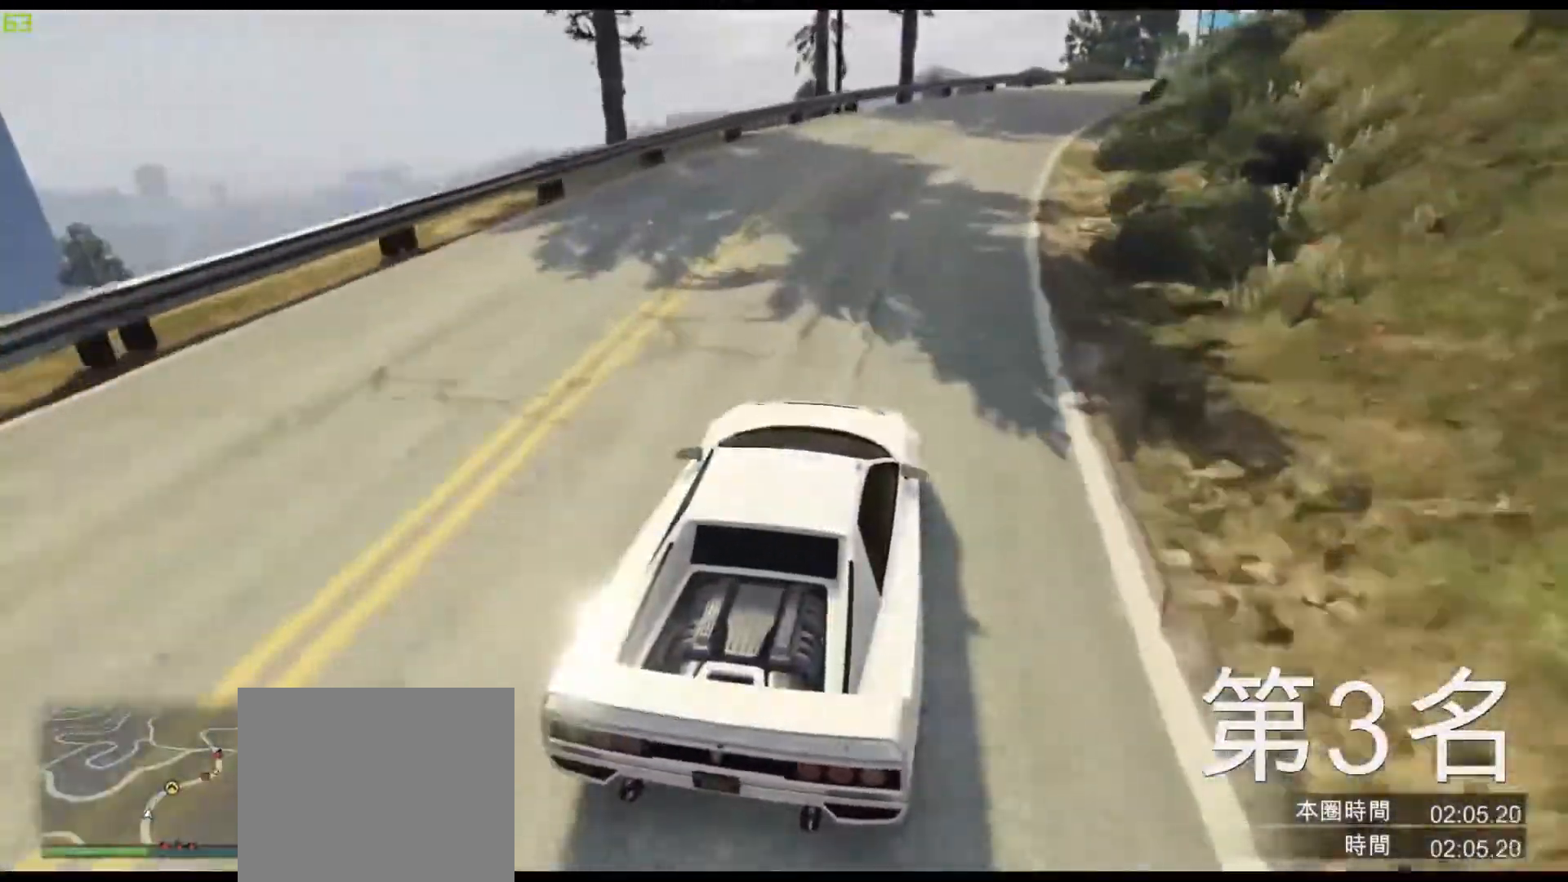
Gameplay with keyboard; each line is a JSON object with the keys held at the frame after it. "events" lists presses ("down") and releases ("up") of "a", "ctrl", "d", "e", "q", "s", "shift", "space" and "w" between this image and that frame as [ms after this image, input, new state], when the widget could be followed in between. No other keys are recorded. Mouse input is not recorded.
{"keys": ["d", "w"], "events": [[150, "d", "down"], [283, "d", "up"], [433, "d", "down"]]}
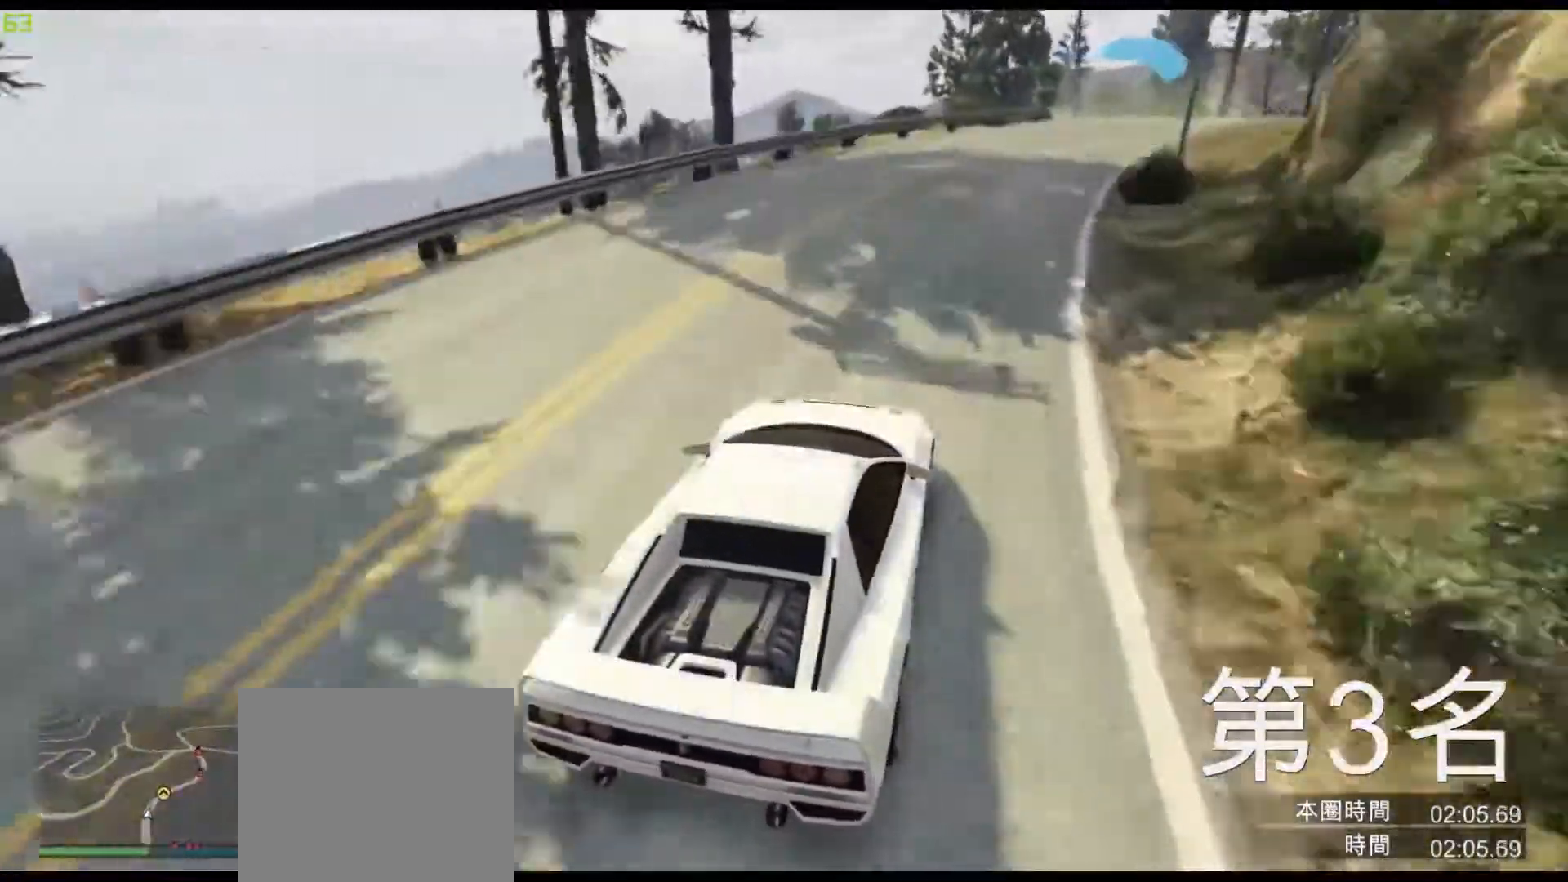
{"keys": ["w"], "events": [[133, "d", "up"], [267, "d", "down"], [433, "d", "up"]]}
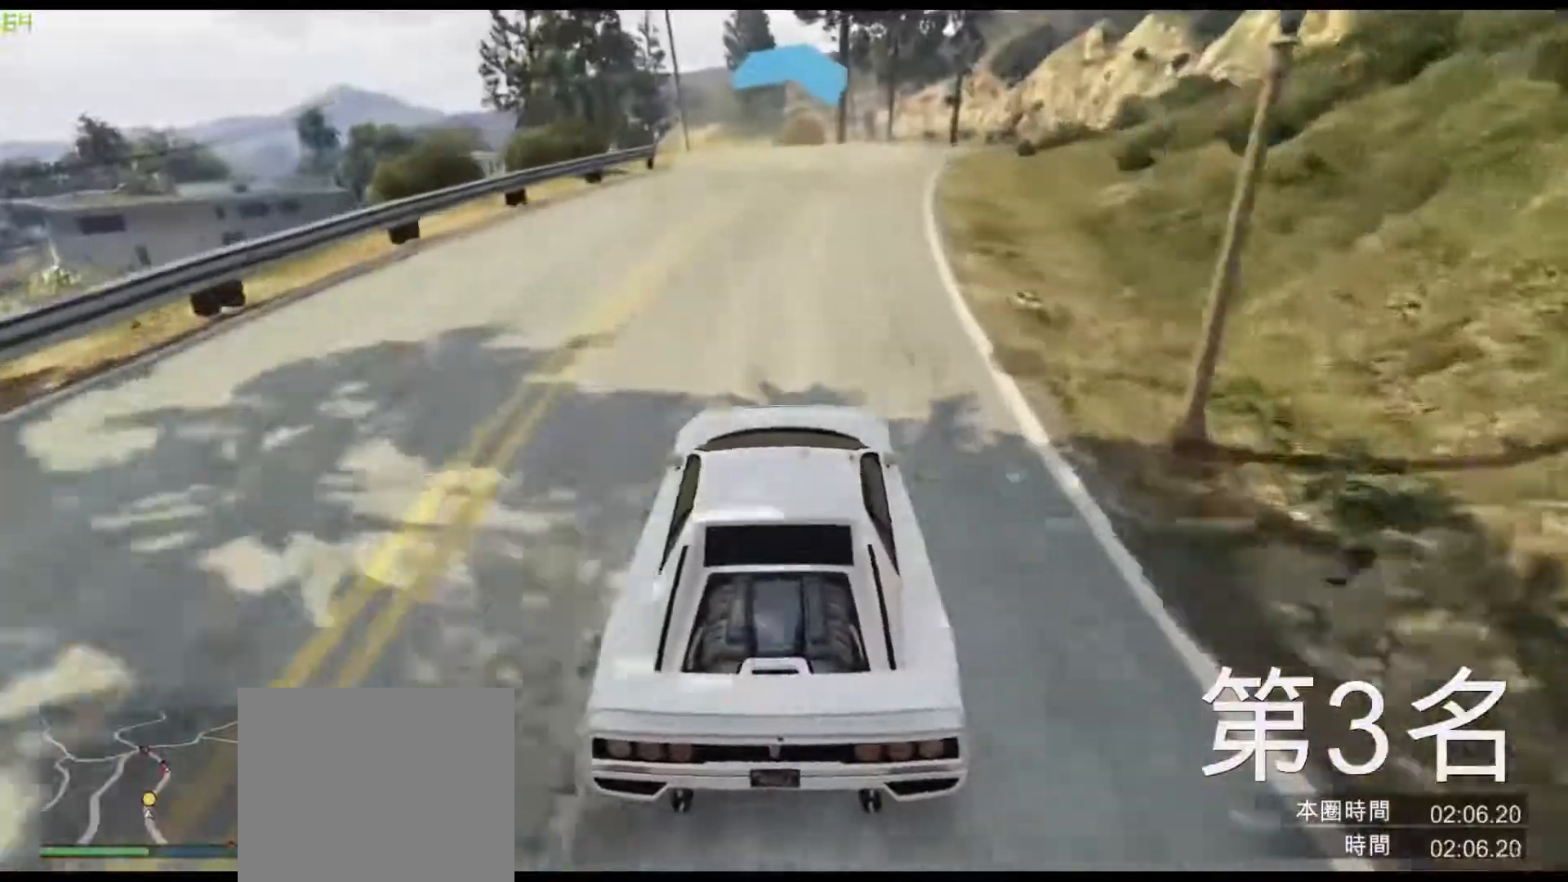
{"keys": ["ctrl", "w"], "events": [[83, "d", "down"], [200, "shift", "down"], [233, "d", "up"], [333, "d", "down"], [400, "ctrl", "down"], [400, "shift", "up"], [467, "d", "up"]]}
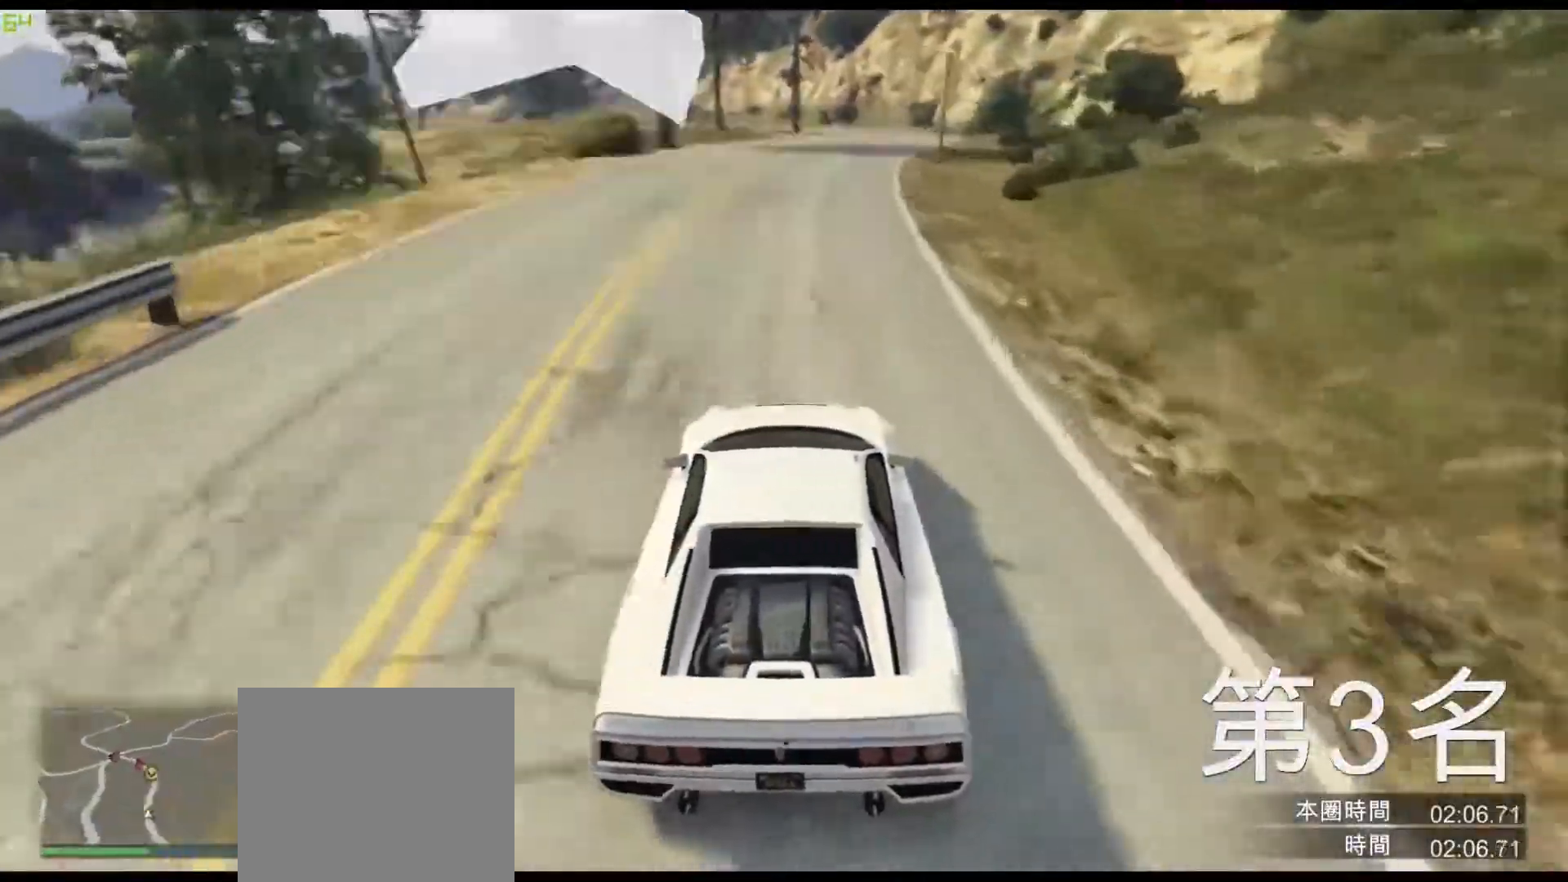
{"keys": ["w"]}
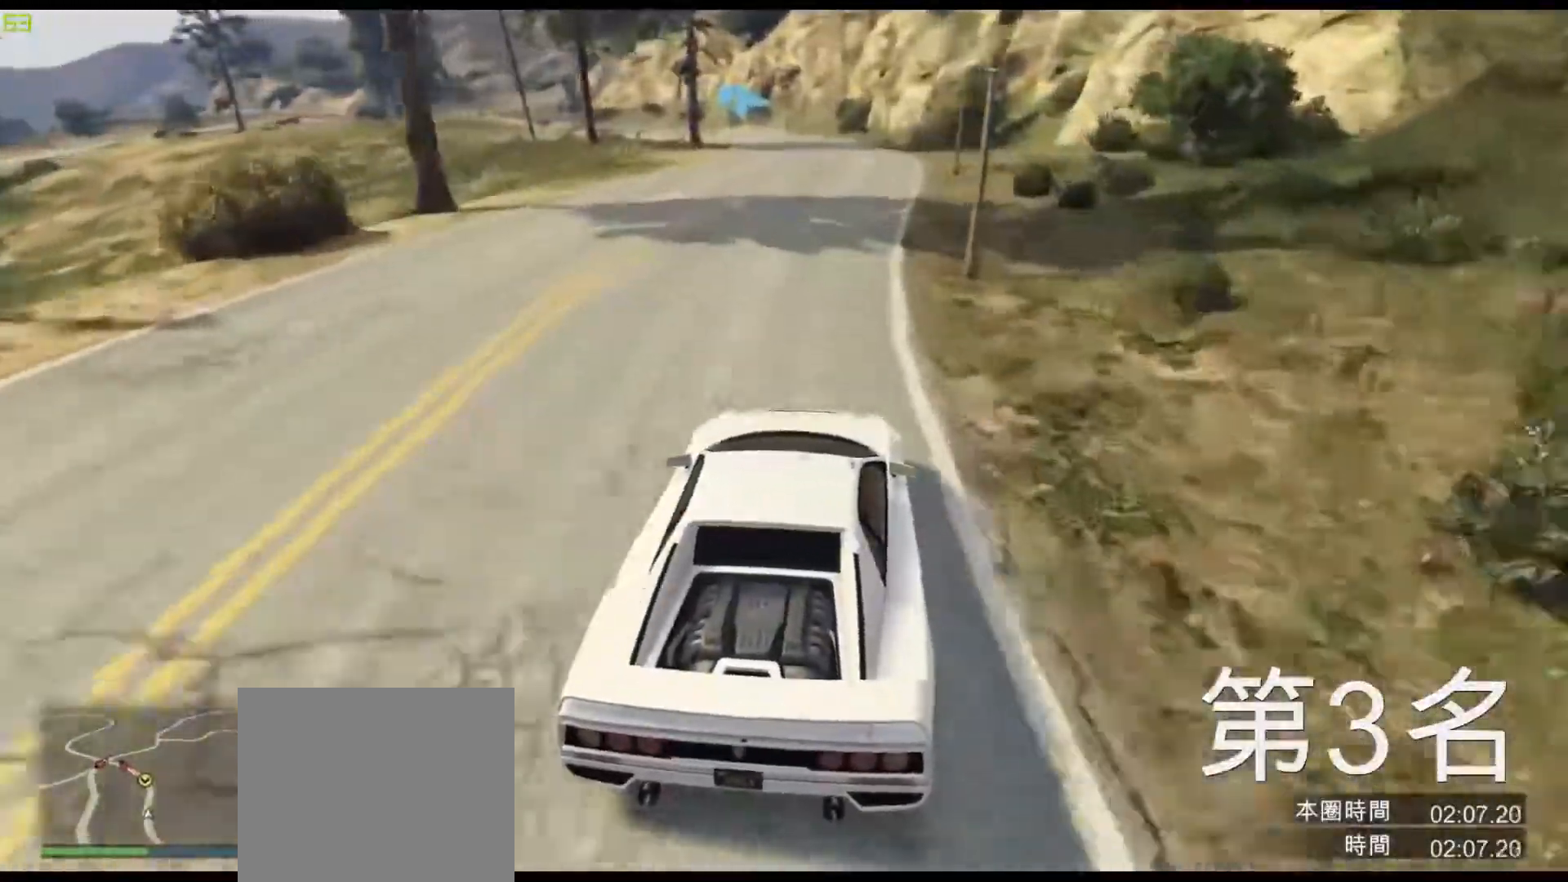
{"keys": ["w"], "events": [[117, "a", "down"], [167, "a", "up"], [417, "a", "down"], [483, "a", "up"]]}
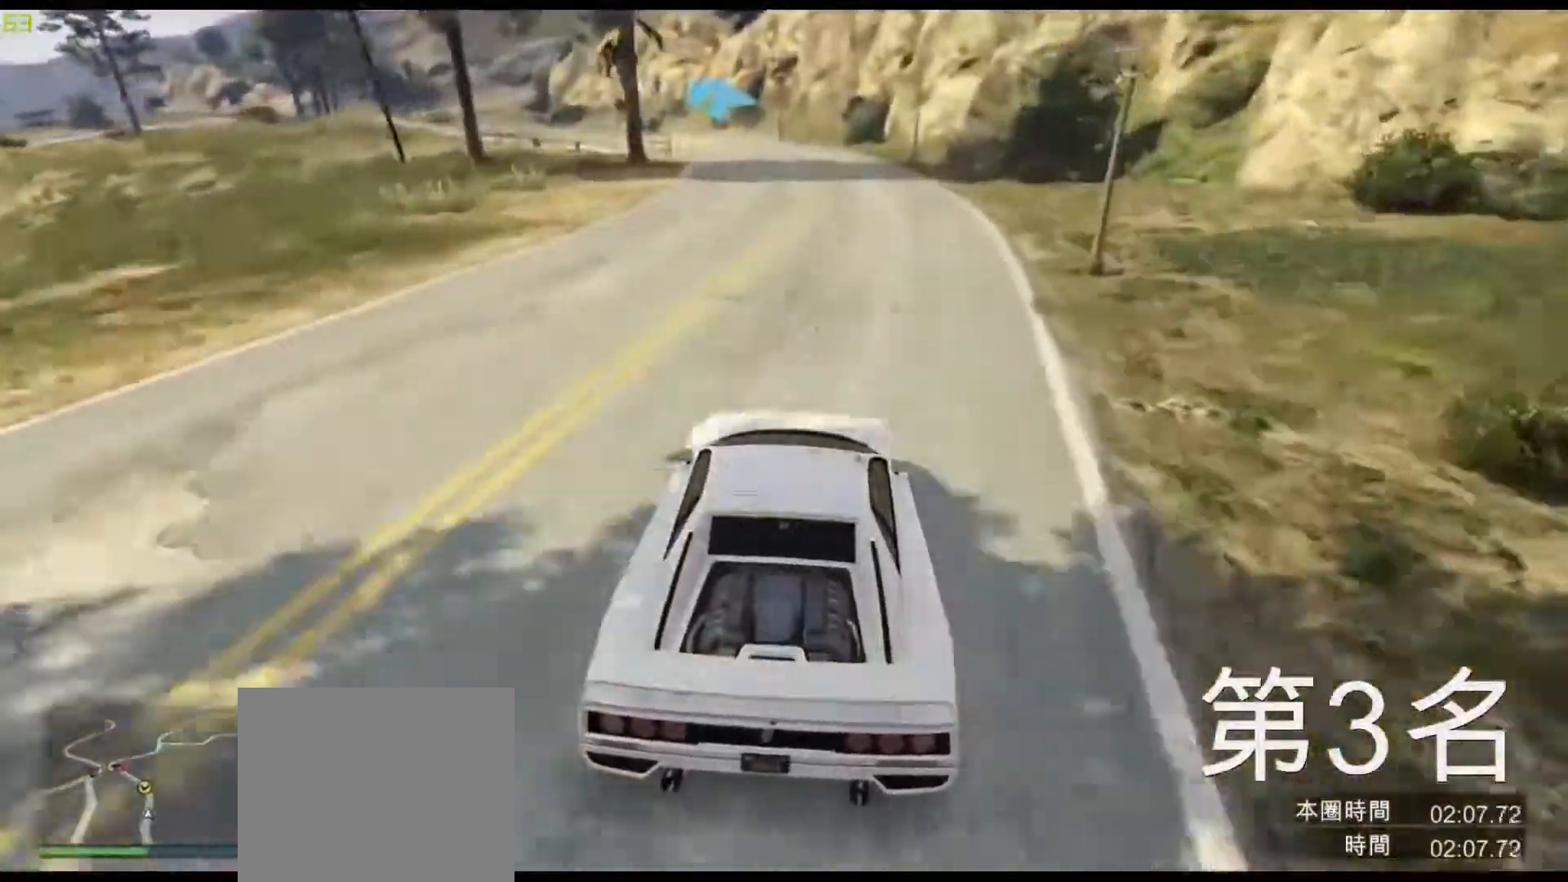
{"keys": ["a", "w"], "events": [[183, "a", "down"], [267, "a", "up"], [500, "a", "down"]]}
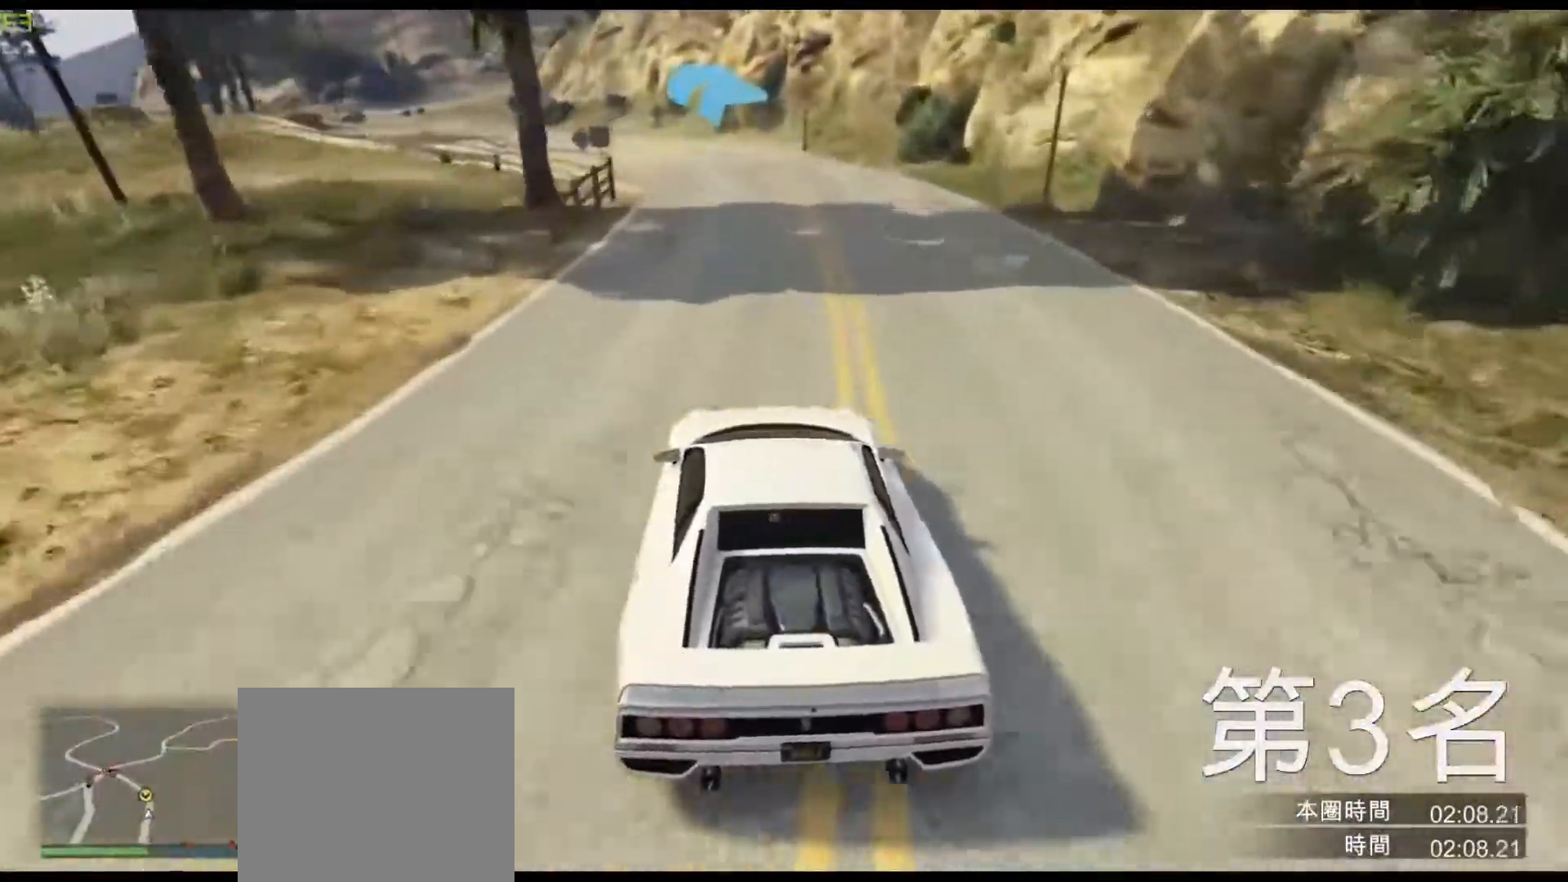
{"keys": ["w"], "events": [[100, "a", "up"], [317, "a", "down"], [417, "a", "up"]]}
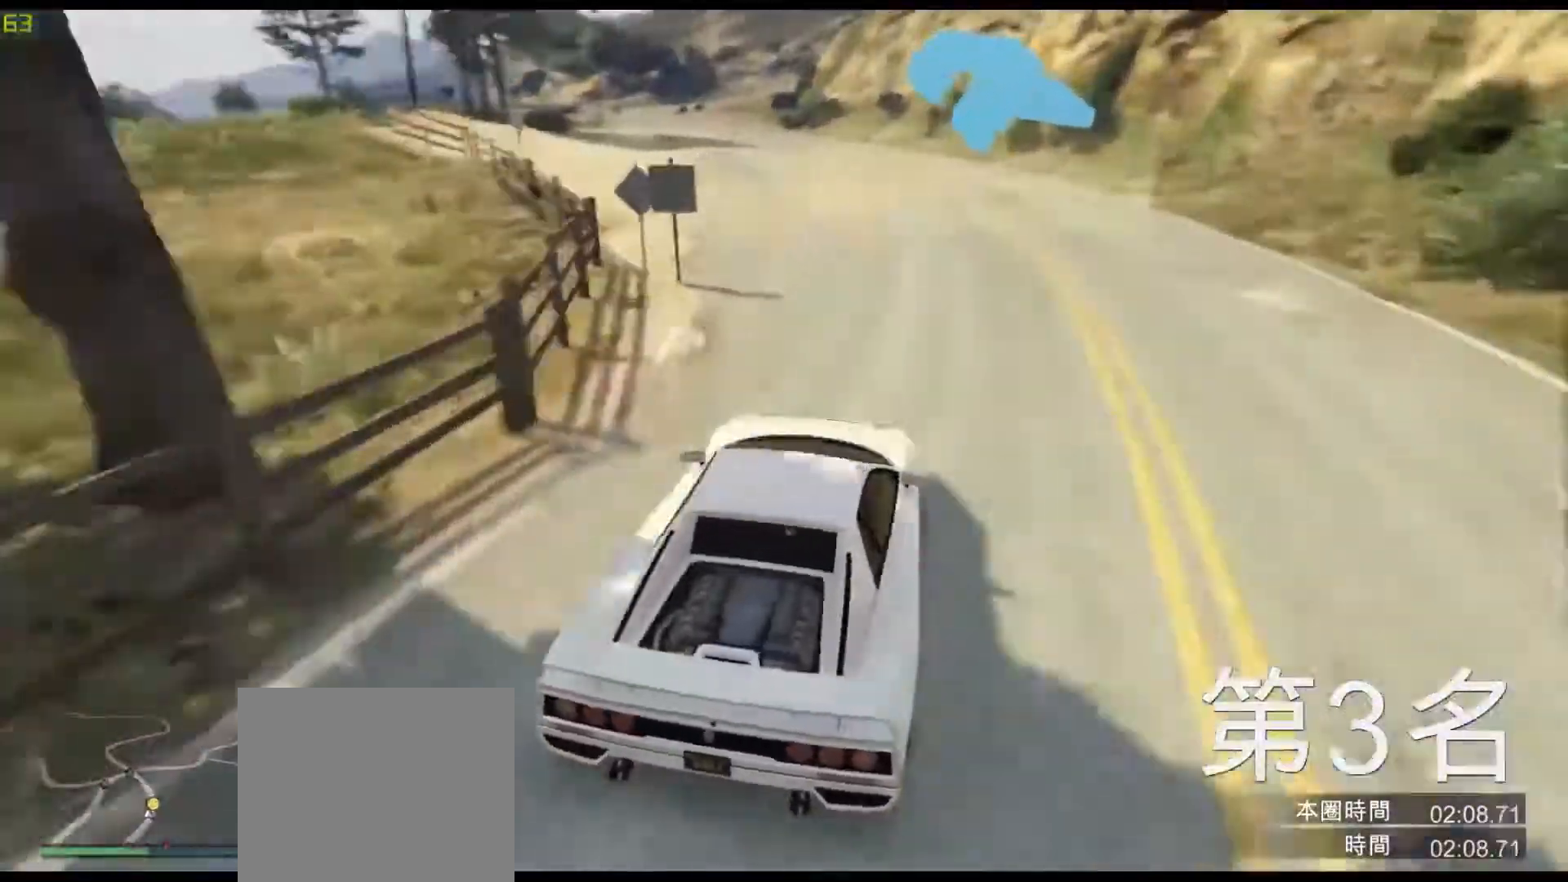
{"keys": ["a", "w"], "events": [[100, "a", "down"], [183, "a", "up"], [450, "a", "down"]]}
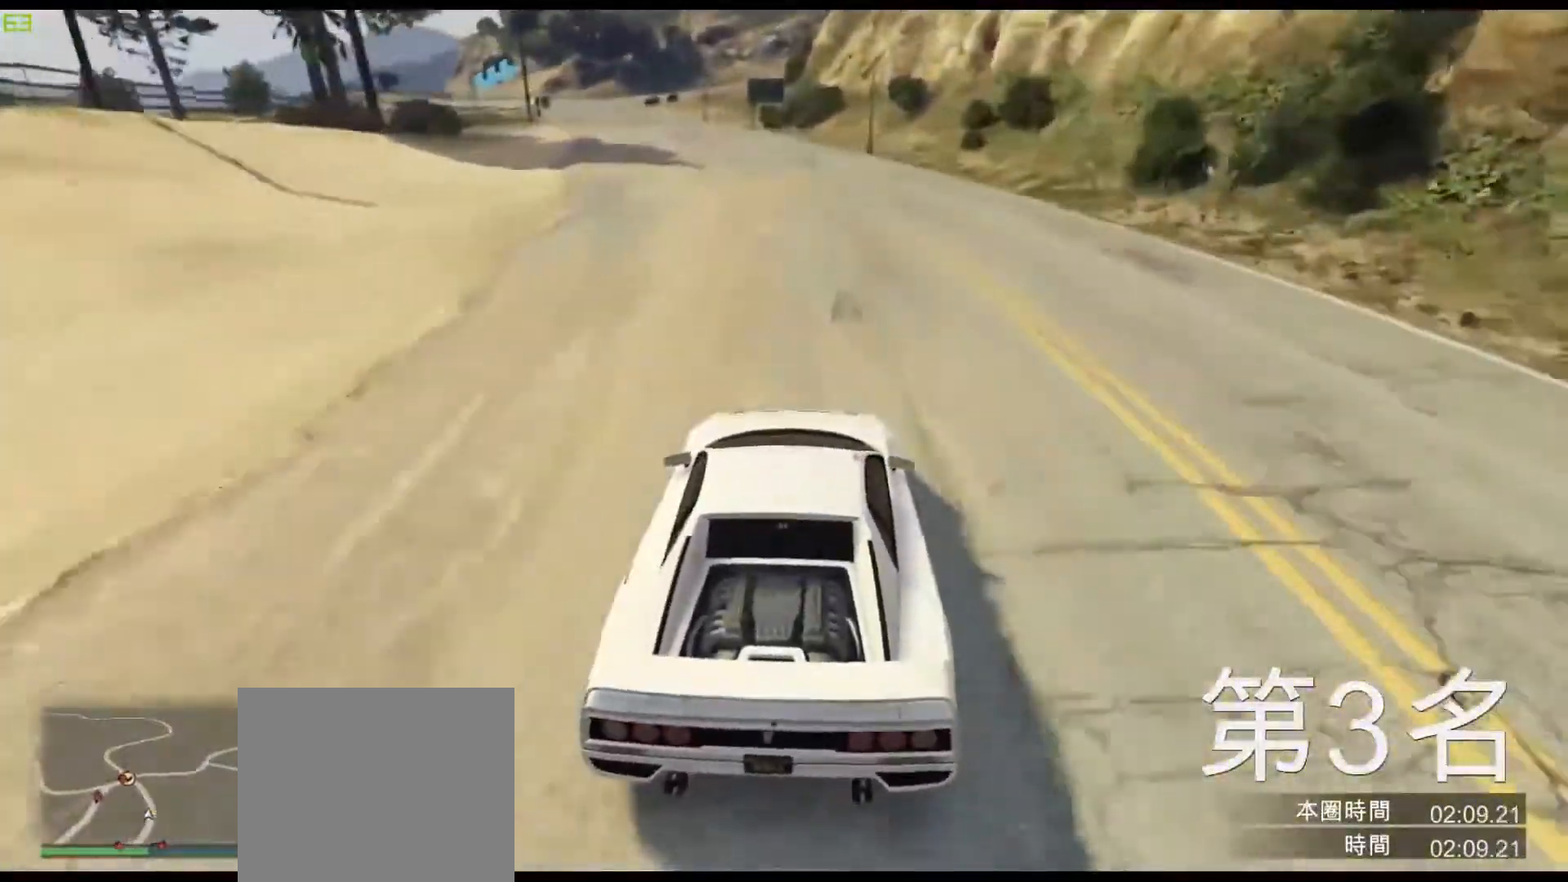
{"keys": ["w"], "events": [[17, "a", "up"], [267, "a", "down"], [333, "a", "up"]]}
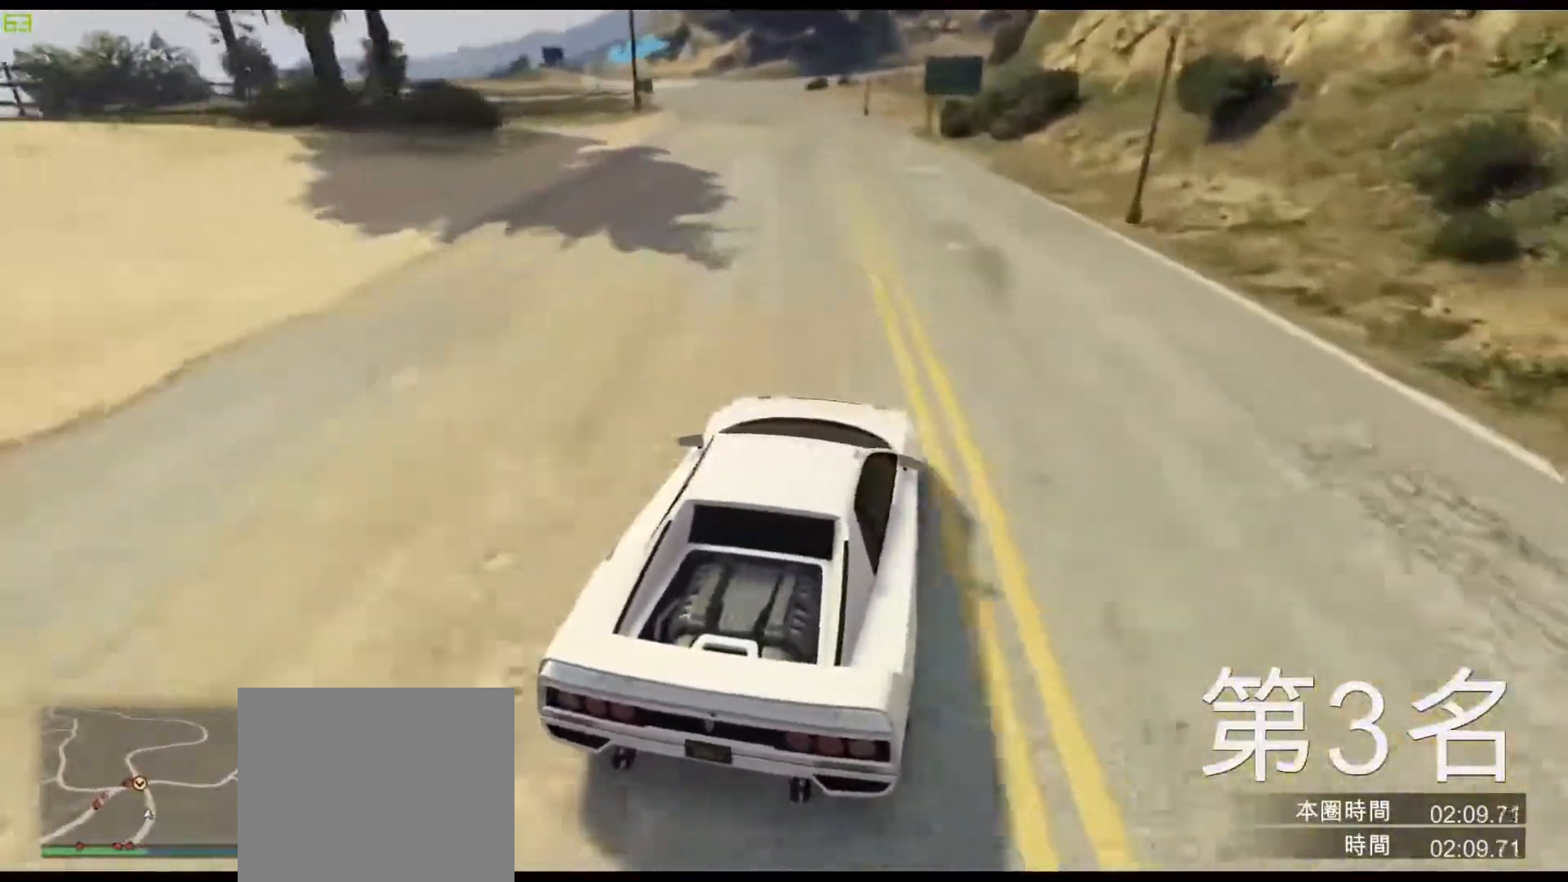
{"keys": ["s", "space"], "events": [[117, "a", "down"], [183, "a", "up"], [350, "a", "down"], [417, "w", "up"], [433, "space", "down"], [467, "a", "up"], [500, "s", "down"]]}
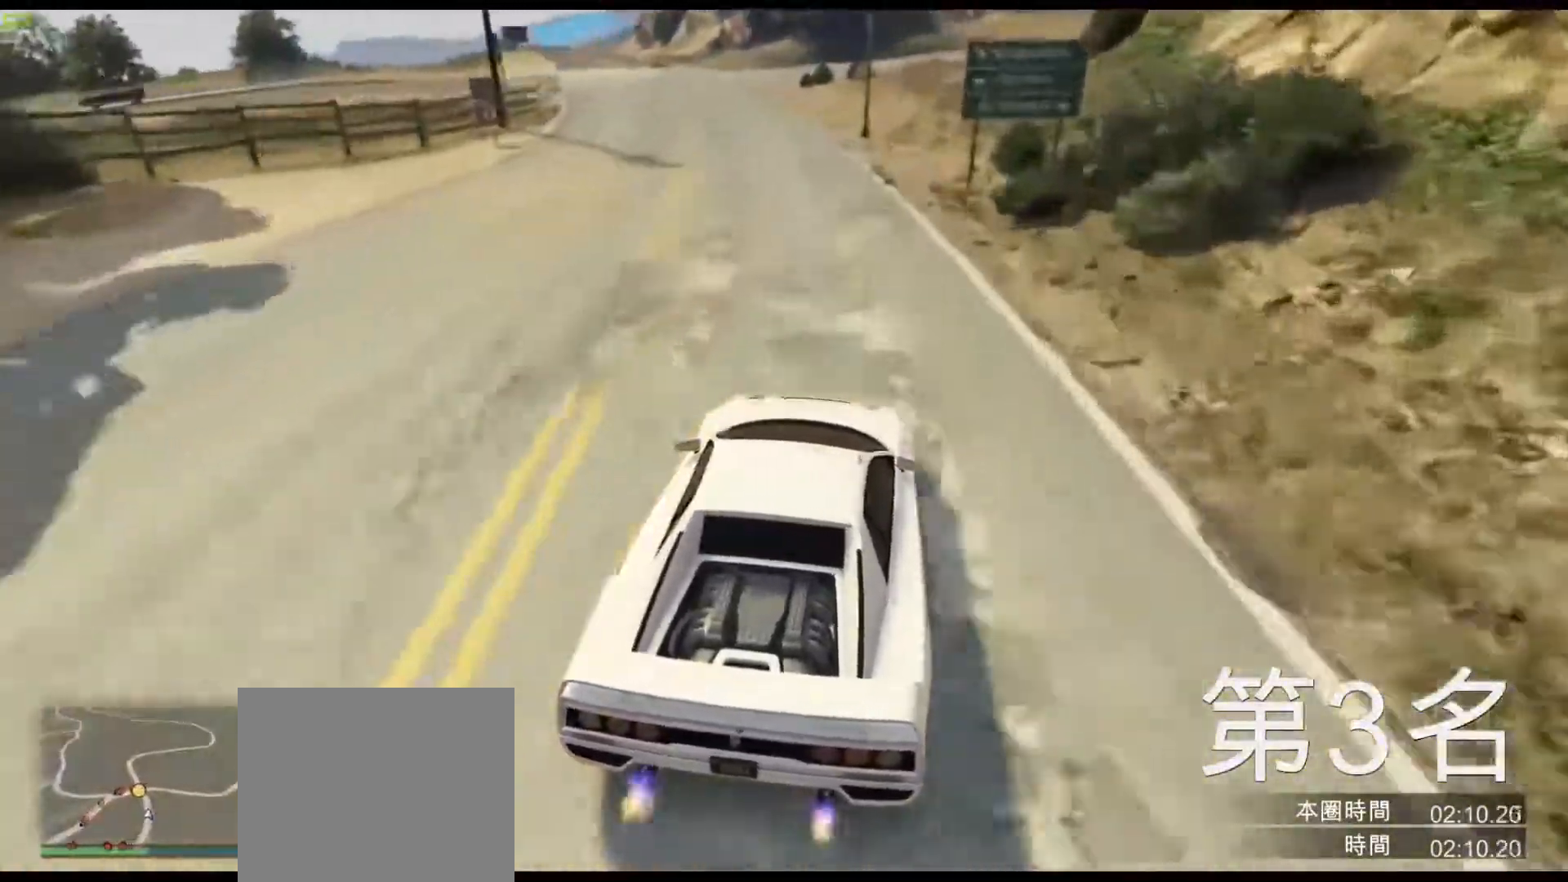
{"keys": ["a", "s"], "events": [[33, "space", "up"], [100, "a", "down"], [300, "a", "up"], [400, "a", "down"]]}
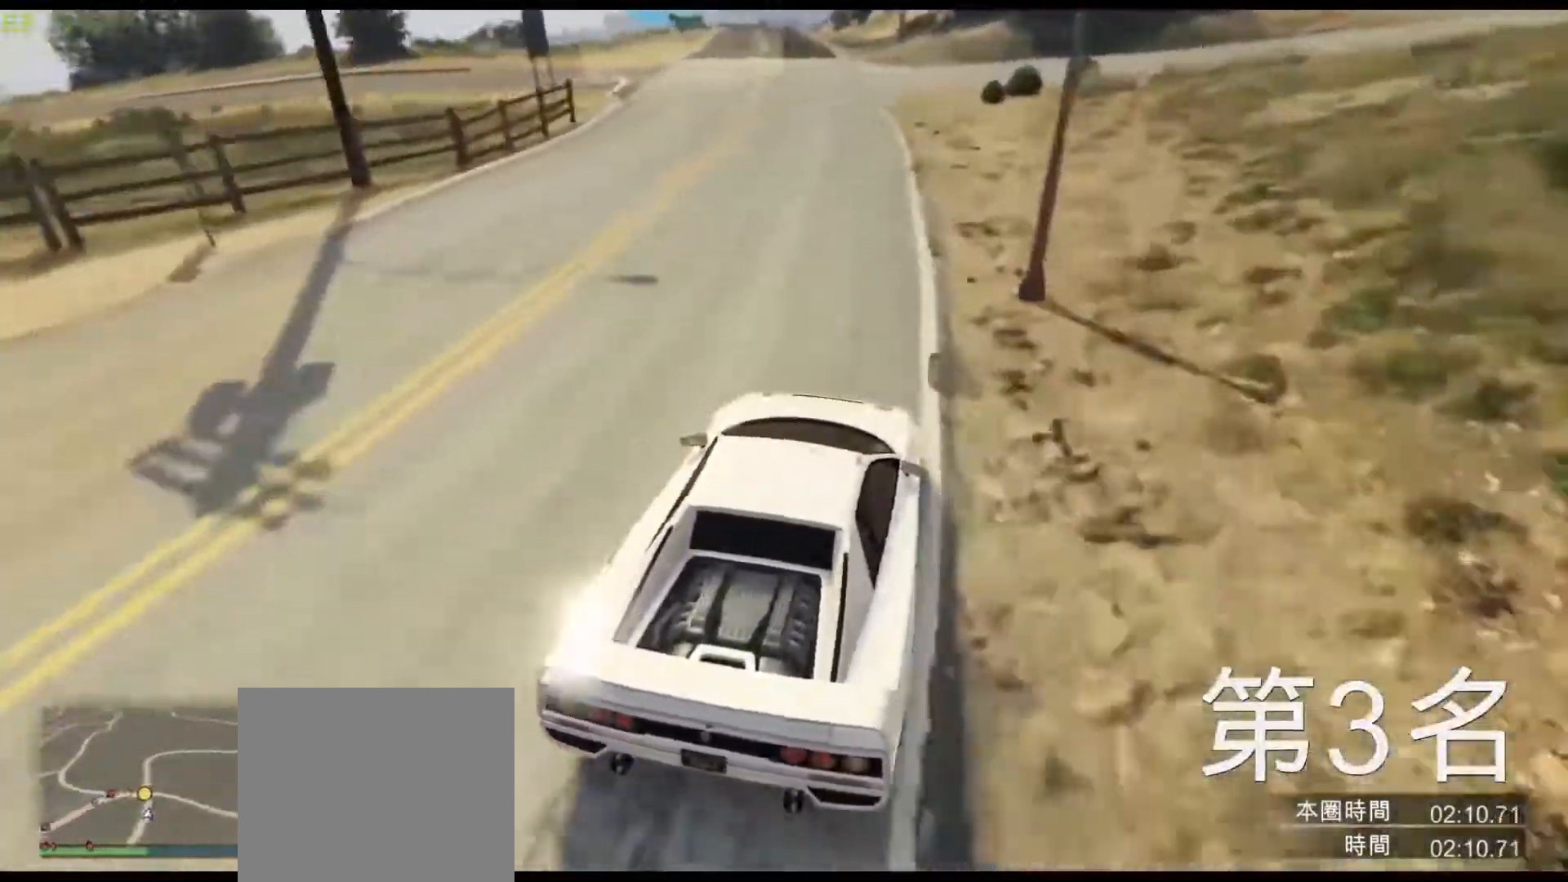
{"keys": [], "events": [[150, "s", "up"], [367, "a", "up"], [383, "w", "down"], [500, "w", "up"]]}
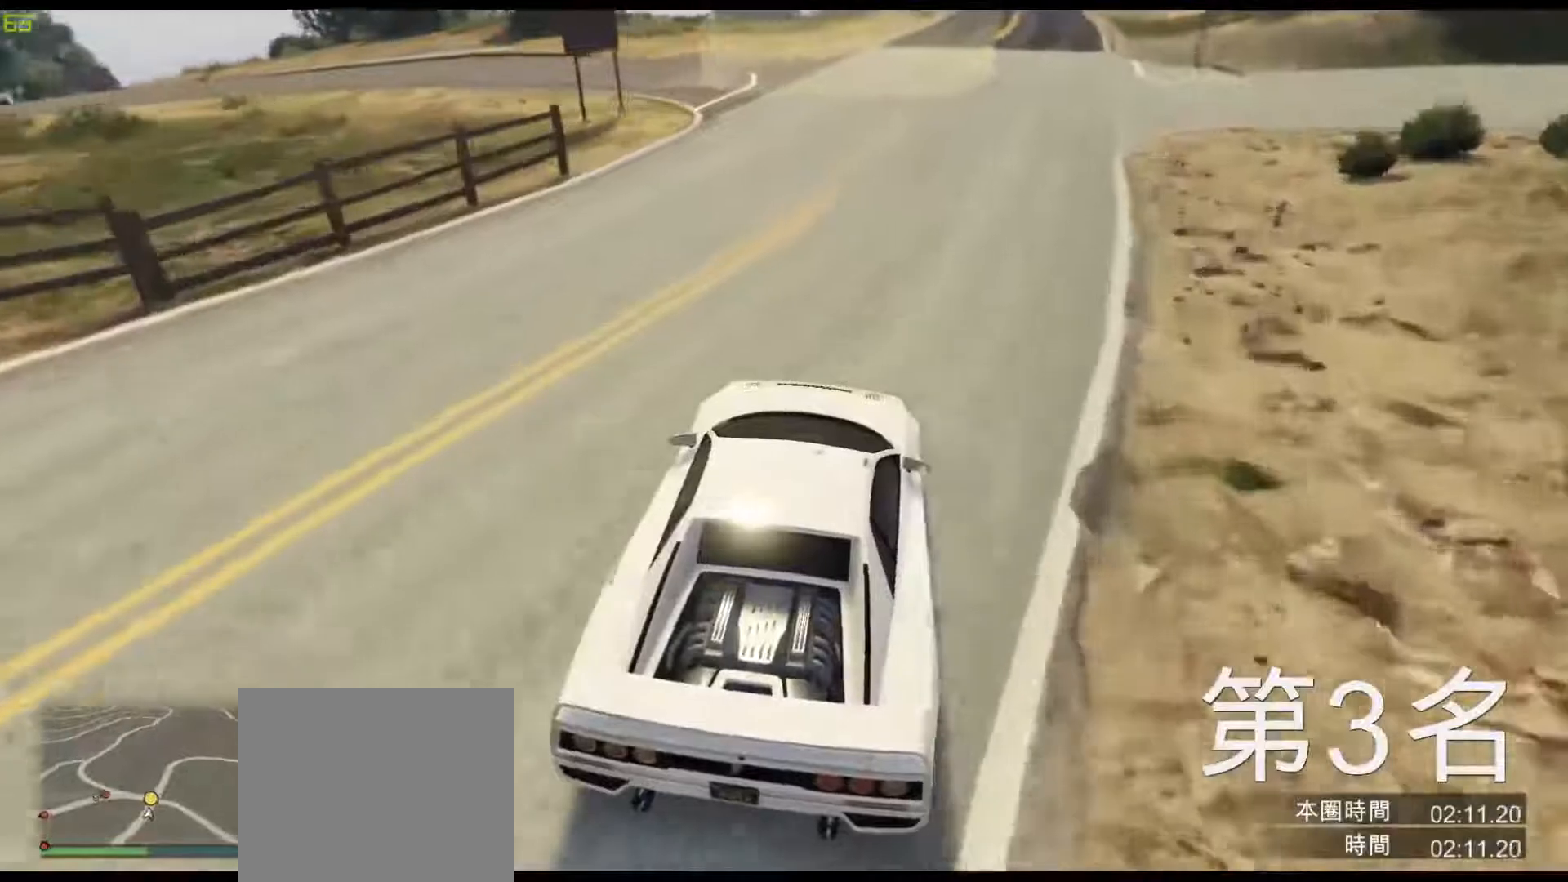
{"keys": ["a"], "events": [[50, "a", "down"], [167, "w", "down"], [200, "a", "up"], [317, "a", "down"], [367, "w", "up"]]}
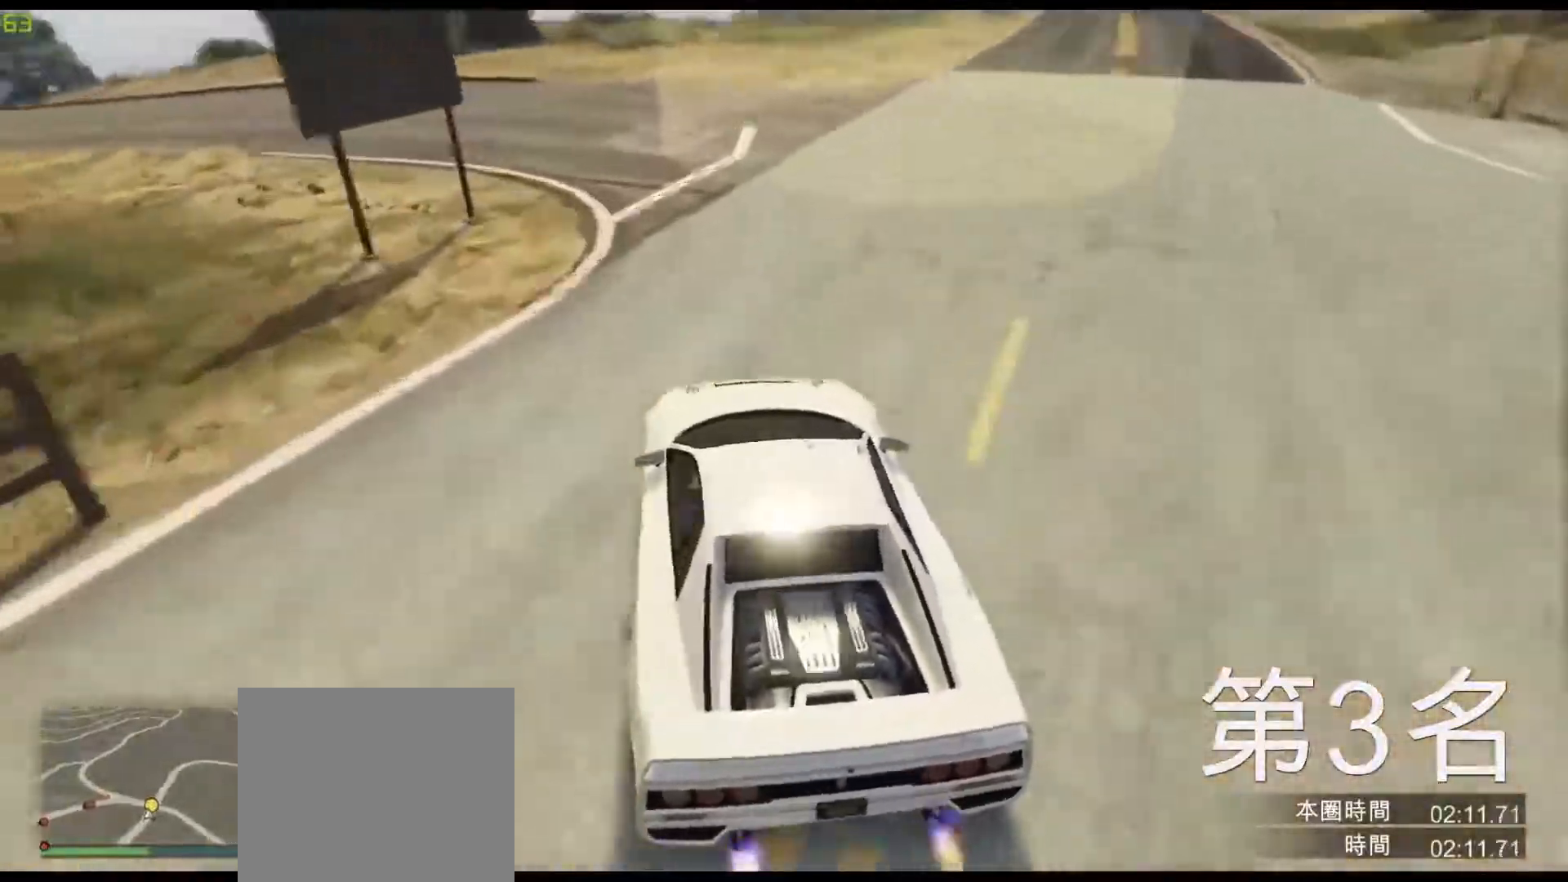
{"keys": ["a", "w"], "events": [[17, "w", "down"], [133, "w", "up"], [250, "w", "down"]]}
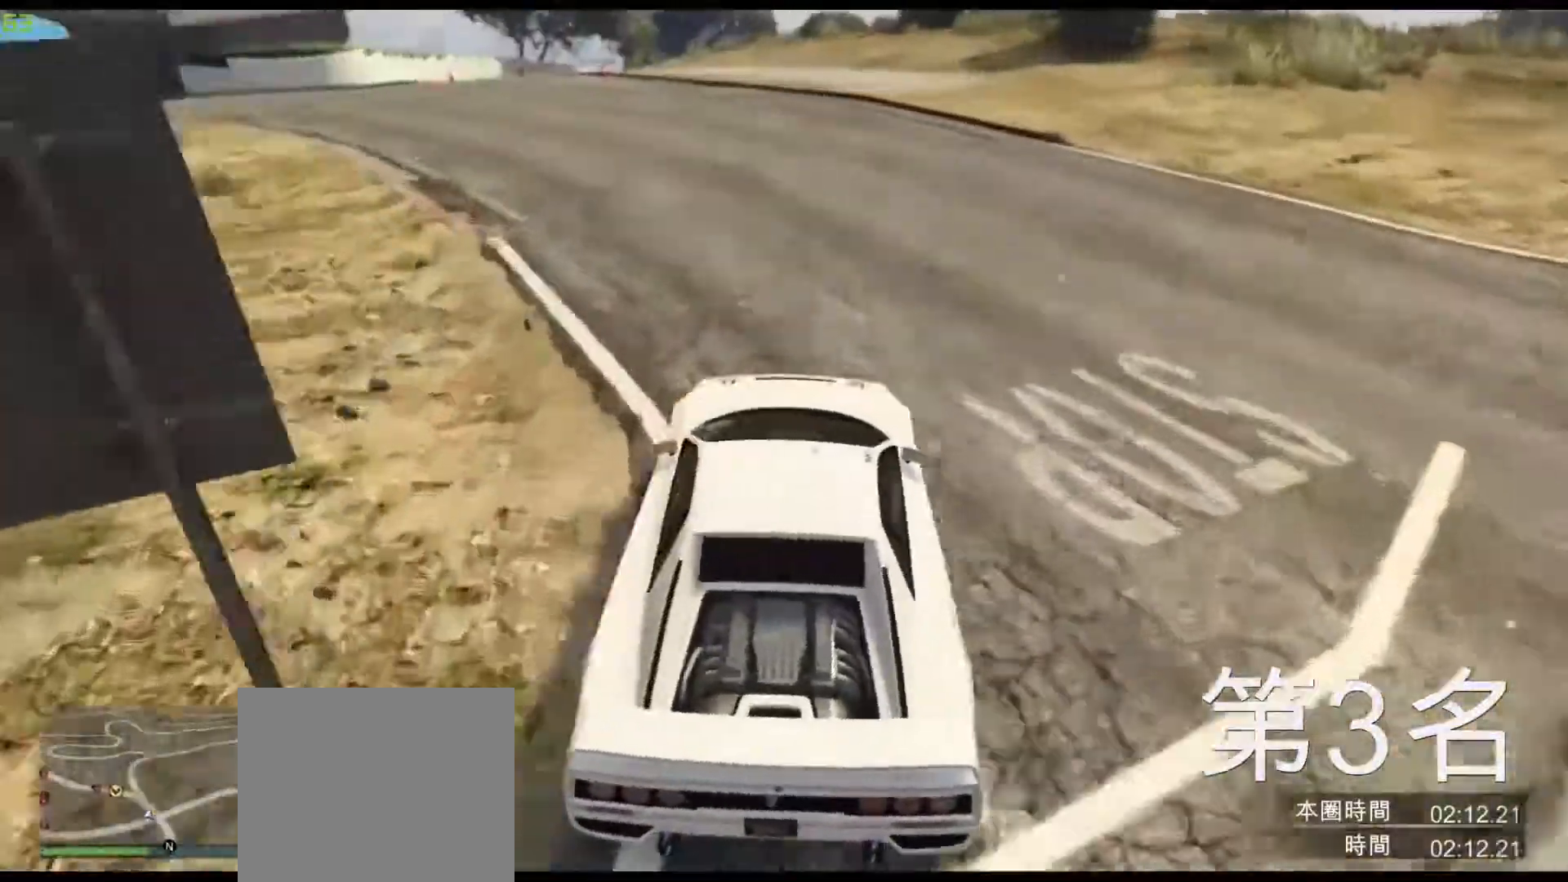
{"keys": ["a", "w"], "events": [[33, "a", "up"], [150, "a", "down"], [367, "a", "up"], [450, "a", "down"]]}
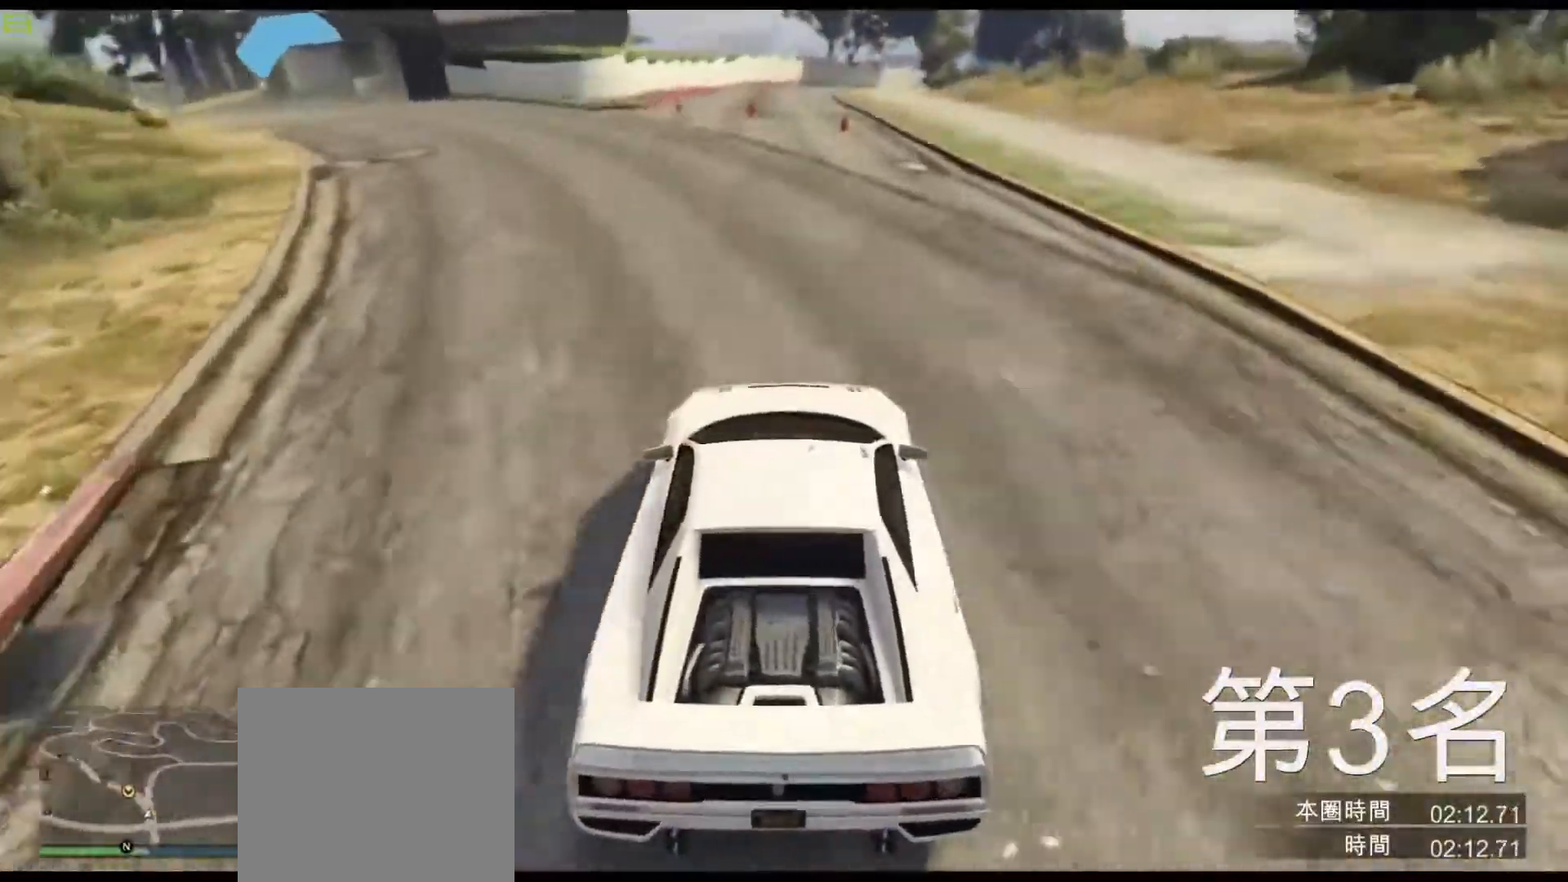
{"keys": ["w"], "events": [[400, "a", "up"]]}
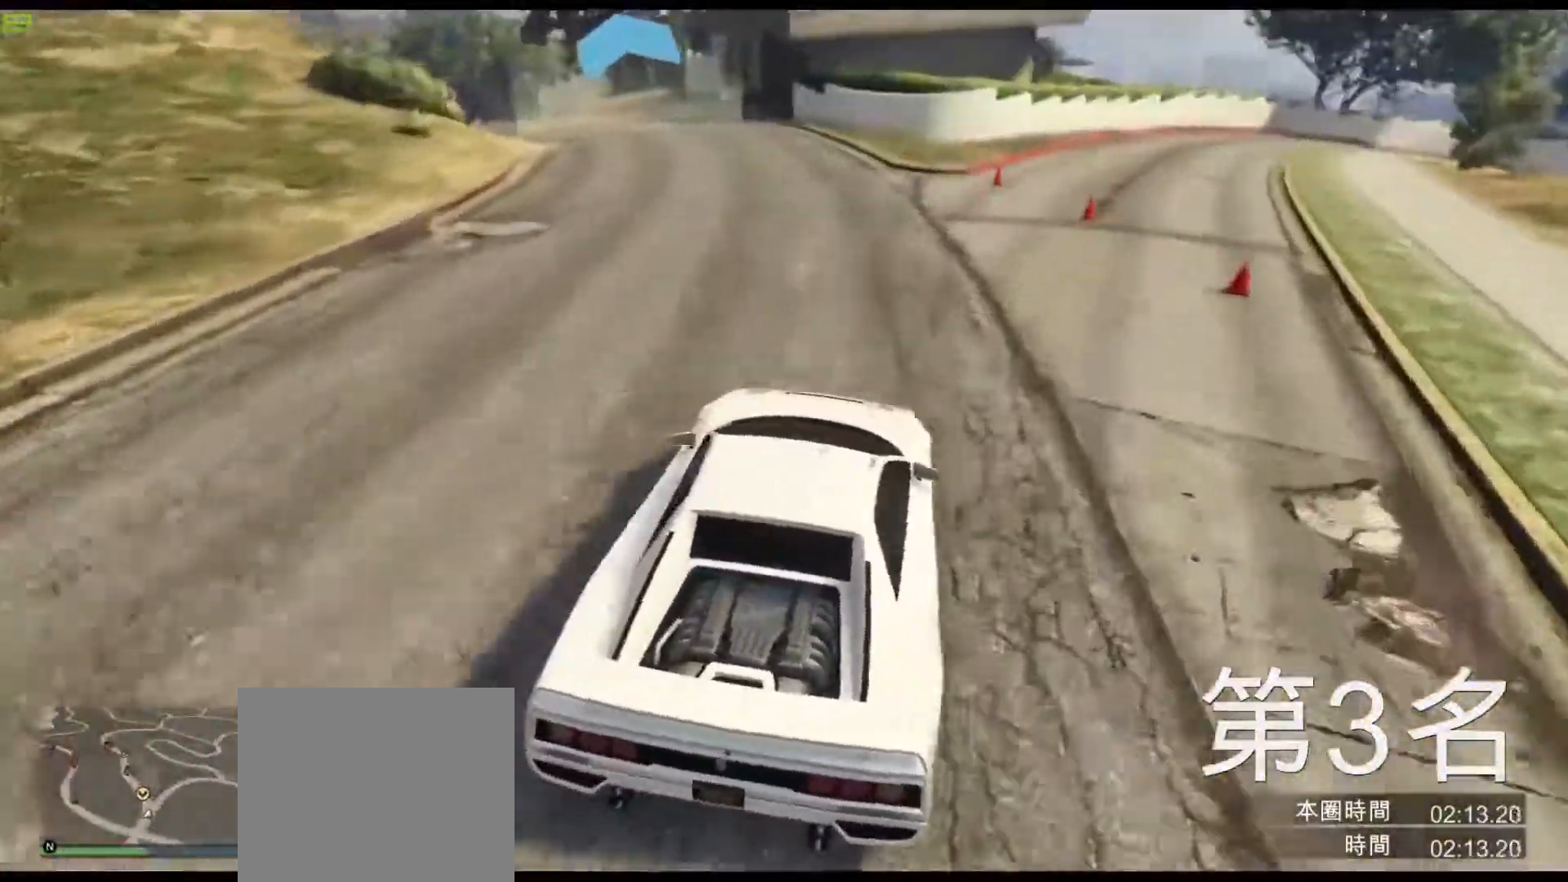
{"keys": ["a", "w"], "events": [[33, "a", "down"], [250, "a", "up"], [383, "a", "down"]]}
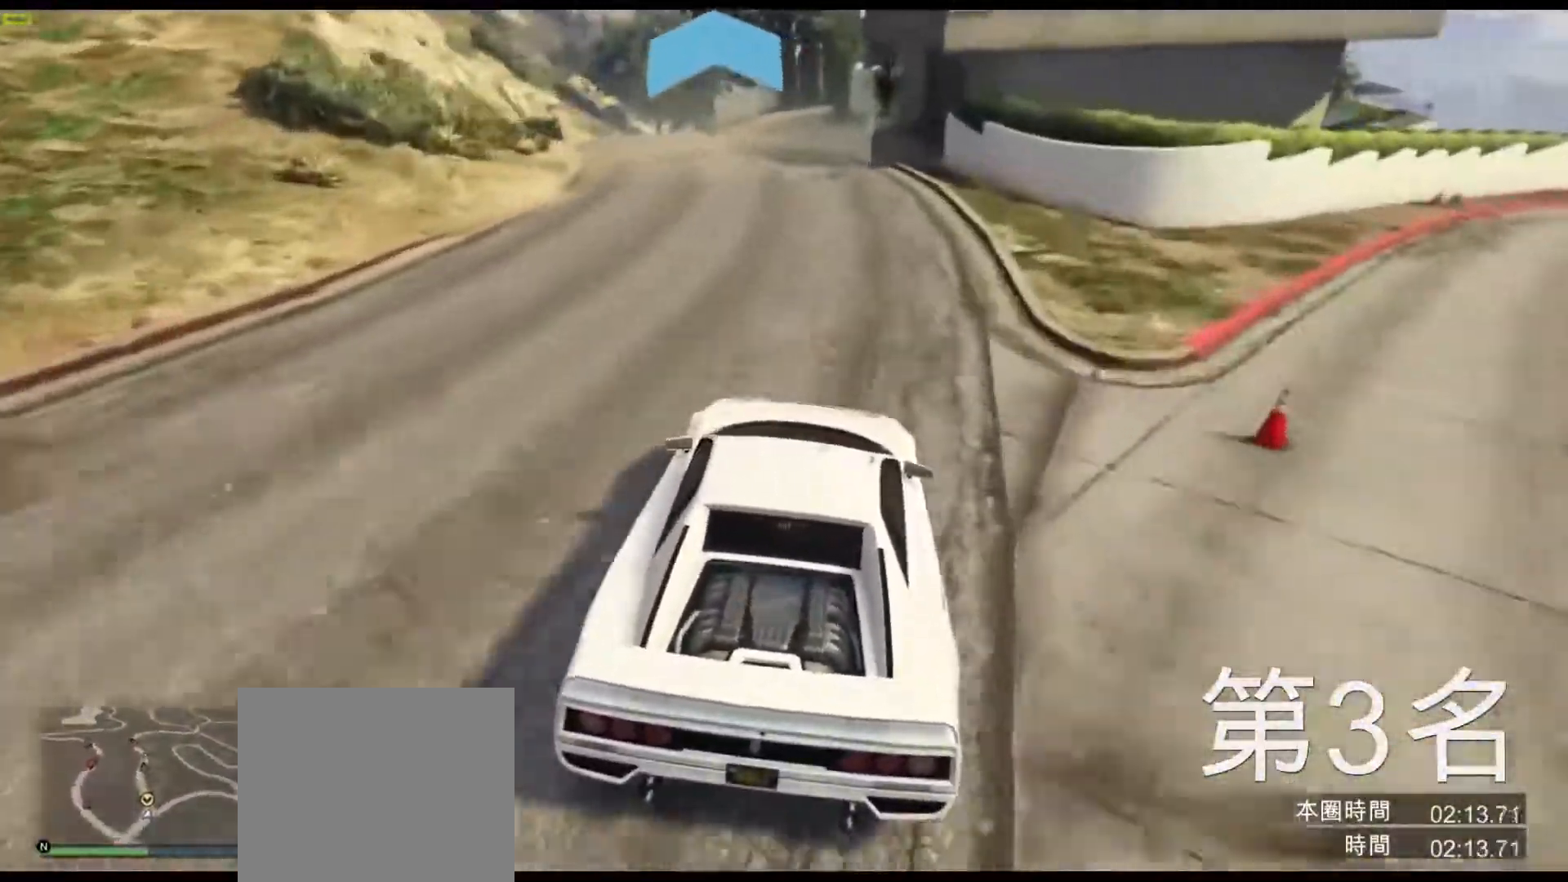
{"keys": ["w"], "events": [[50, "a", "up"], [217, "a", "down"], [317, "a", "up"]]}
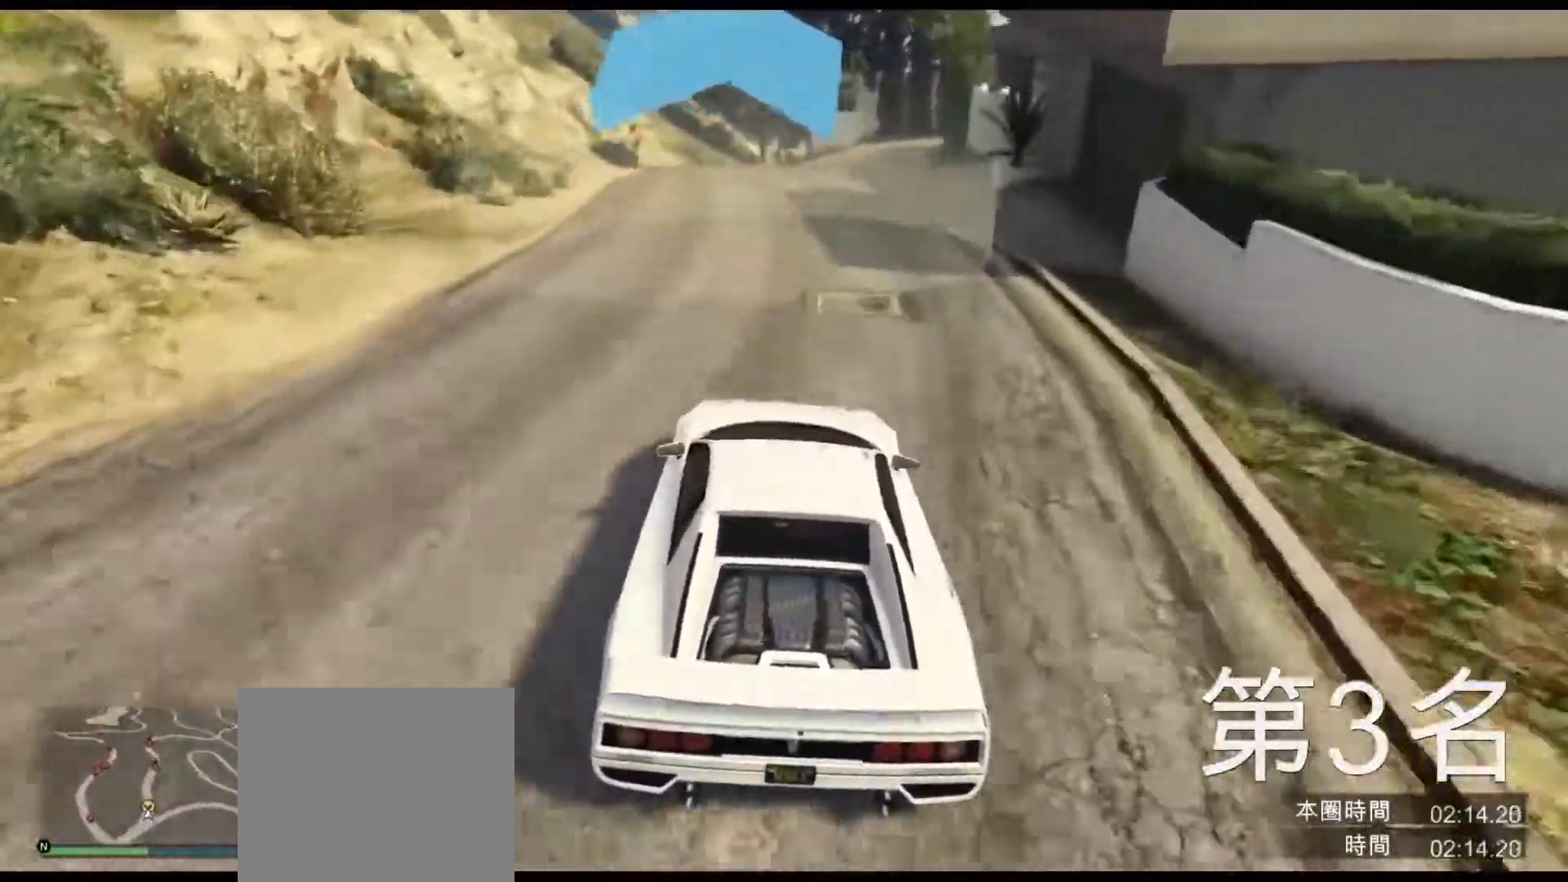
{"keys": ["w"], "events": [[67, "a", "down"], [133, "a", "up"], [400, "a", "down"], [467, "a", "up"]]}
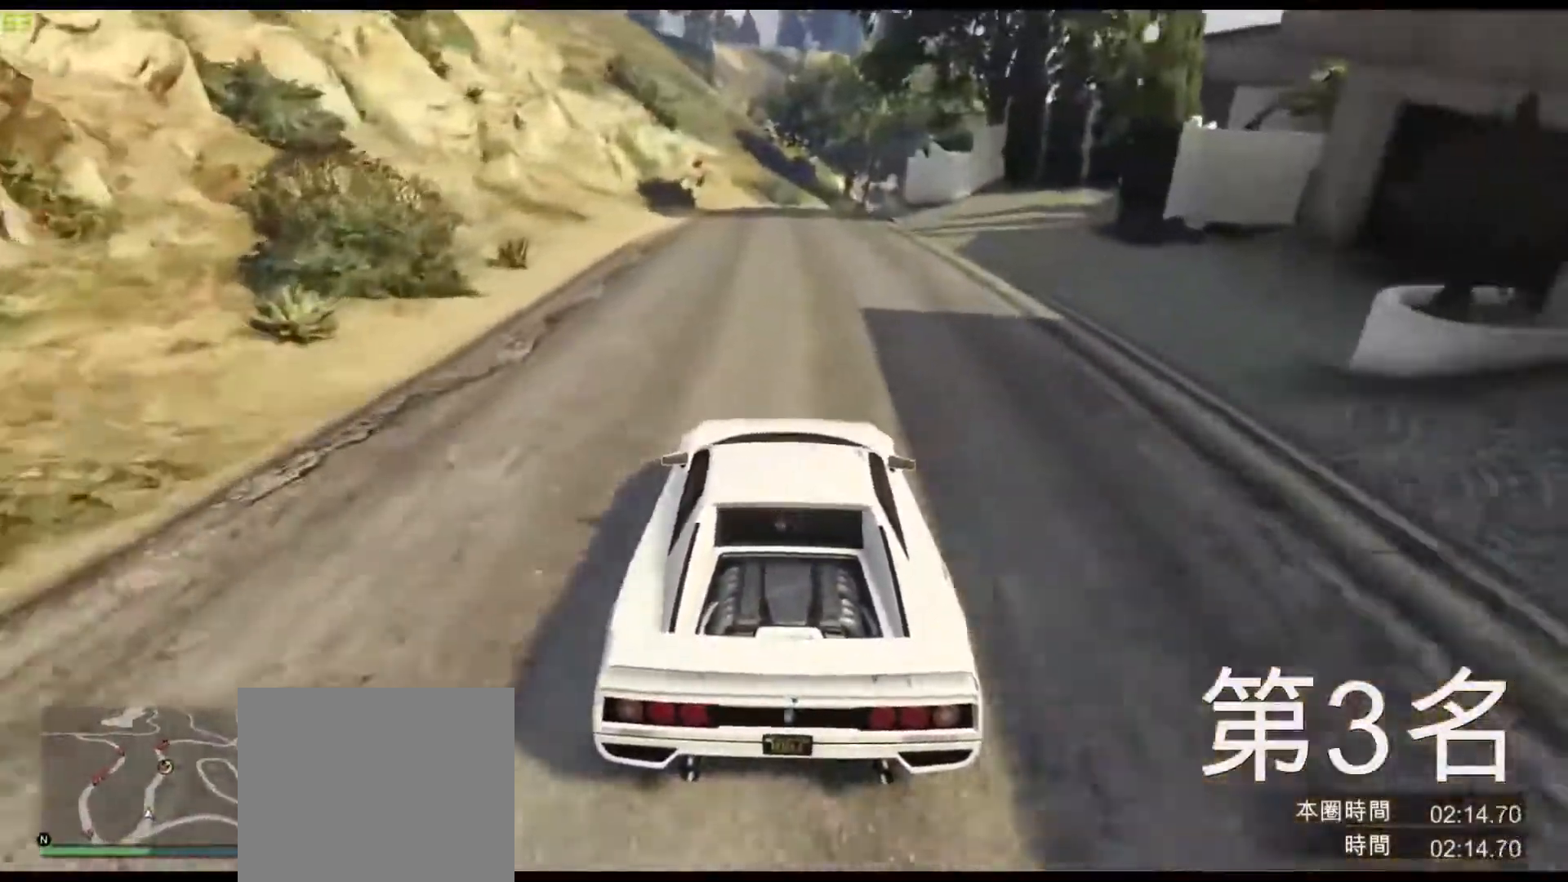
{"keys": ["w"], "events": [[267, "d", "down"], [383, "d", "up"]]}
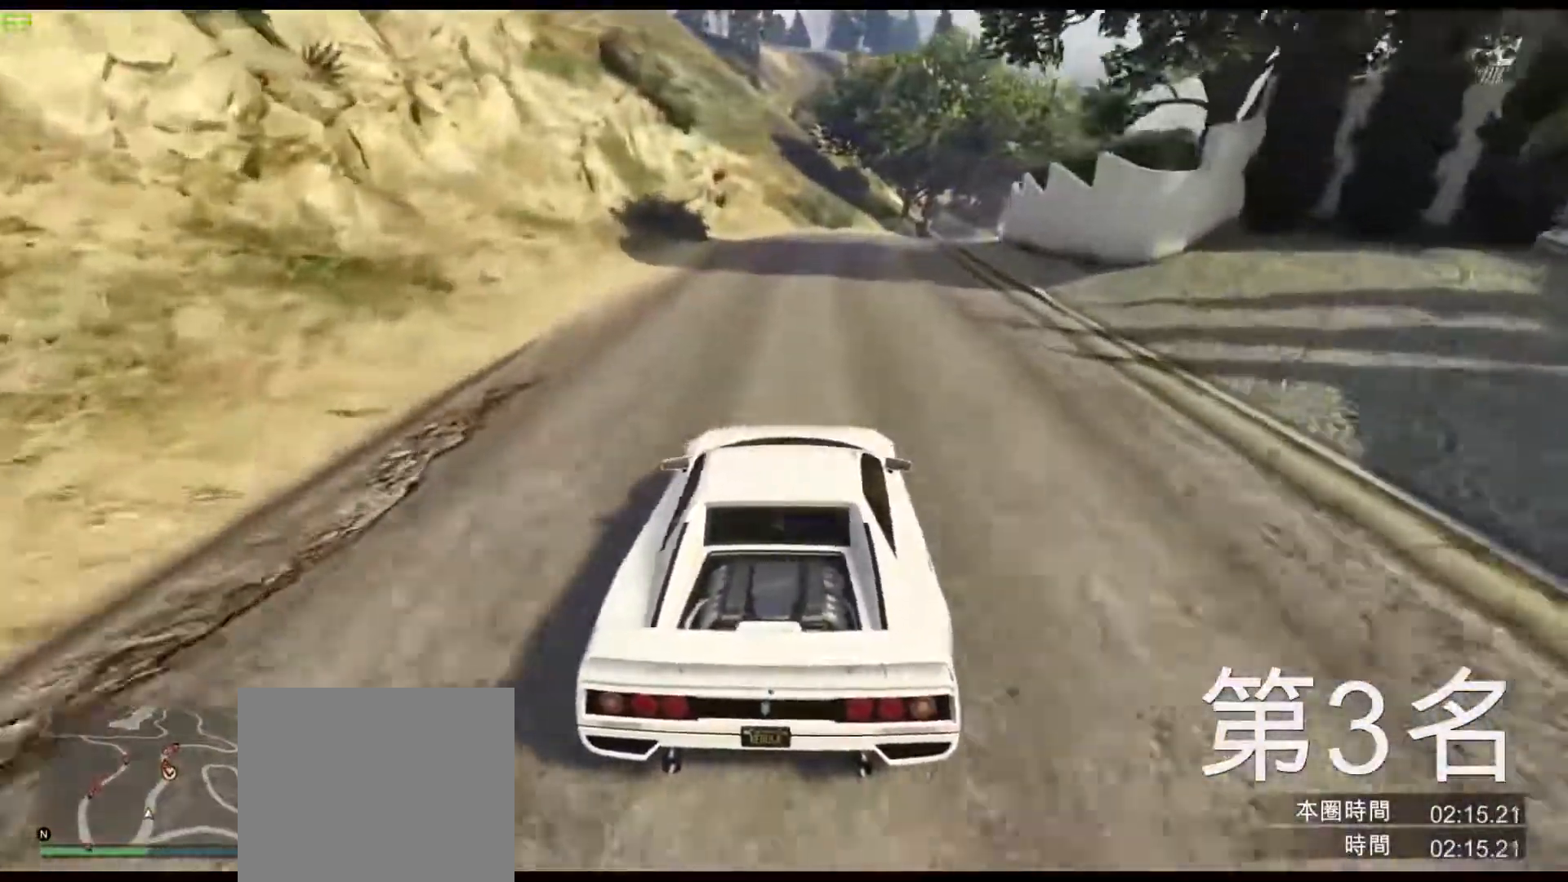
{"keys": ["w"], "events": [[100, "d", "down"], [217, "d", "up"], [350, "d", "down"], [467, "d", "up"]]}
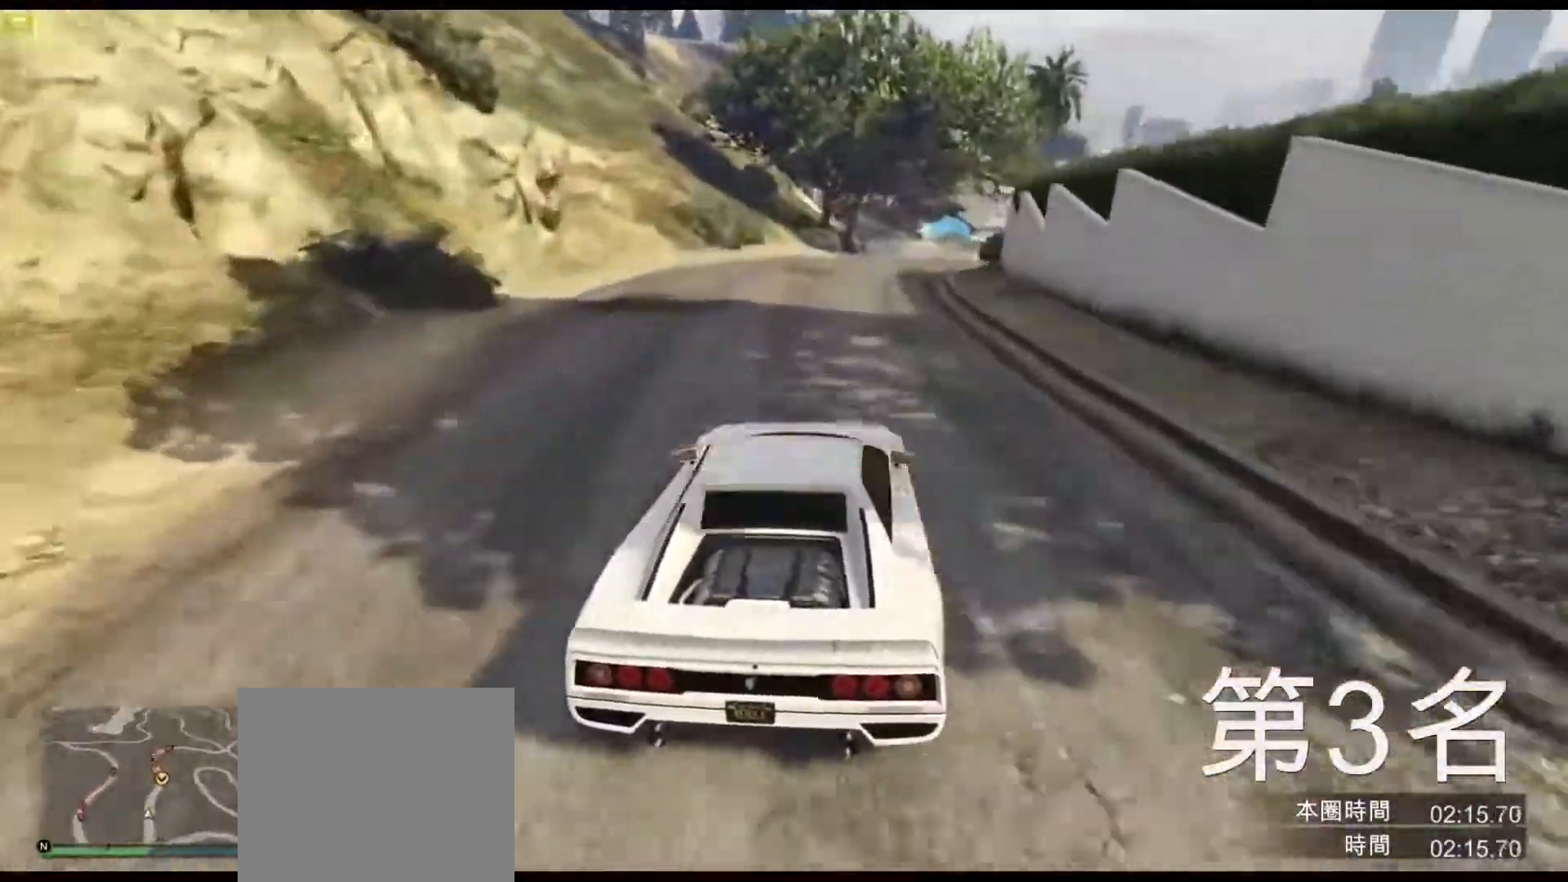
{"keys": ["w"], "events": [[100, "d", "down"], [233, "d", "up"], [367, "d", "down"], [450, "d", "up"]]}
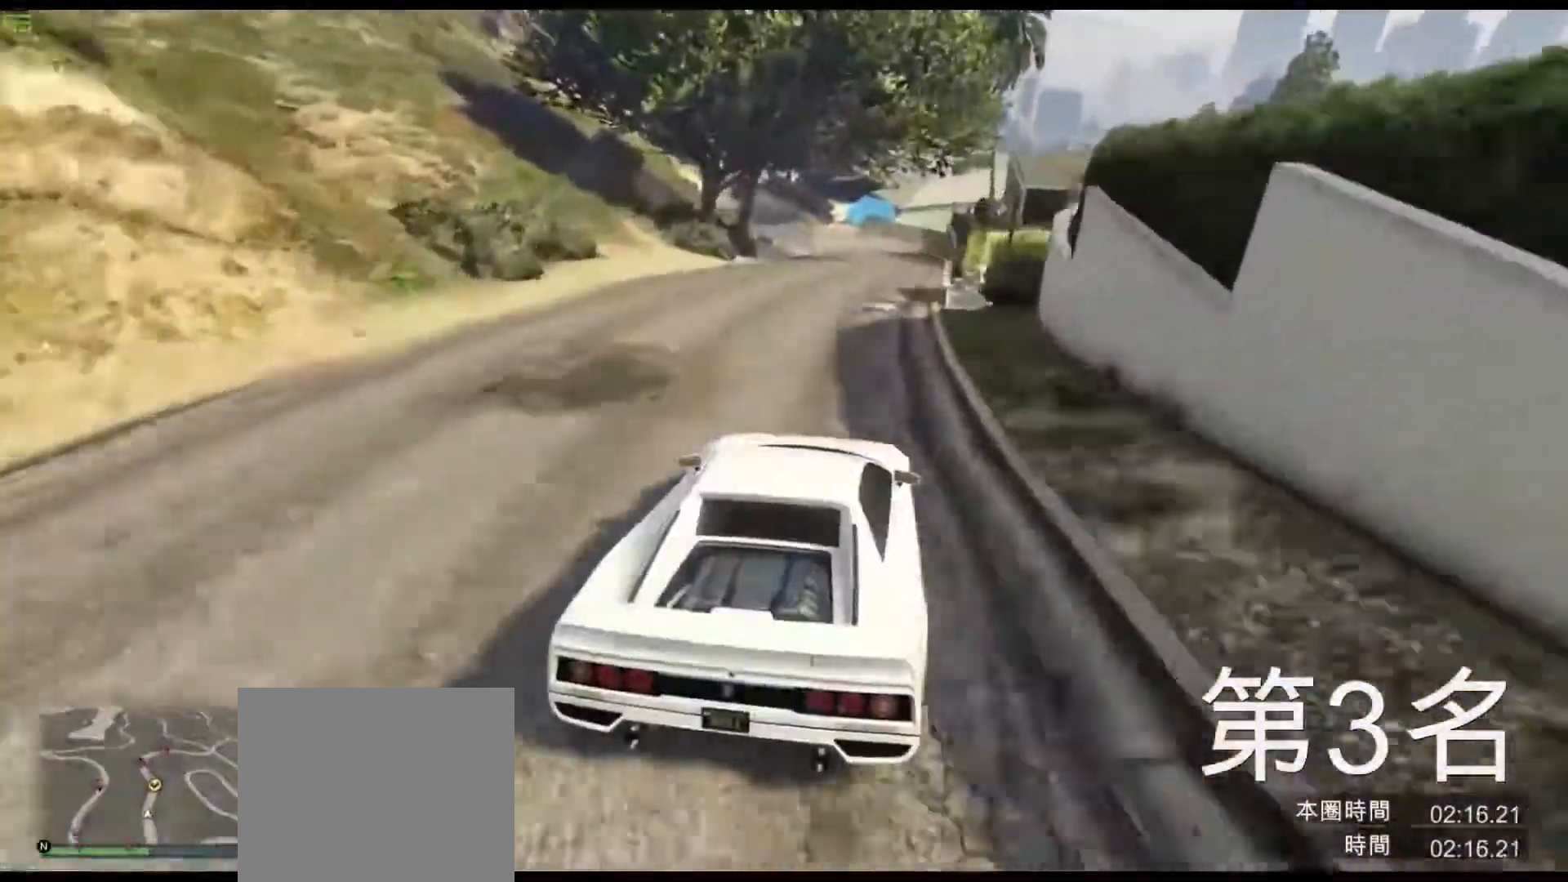
{"keys": ["w"], "events": [[367, "a", "down"], [467, "a", "up"]]}
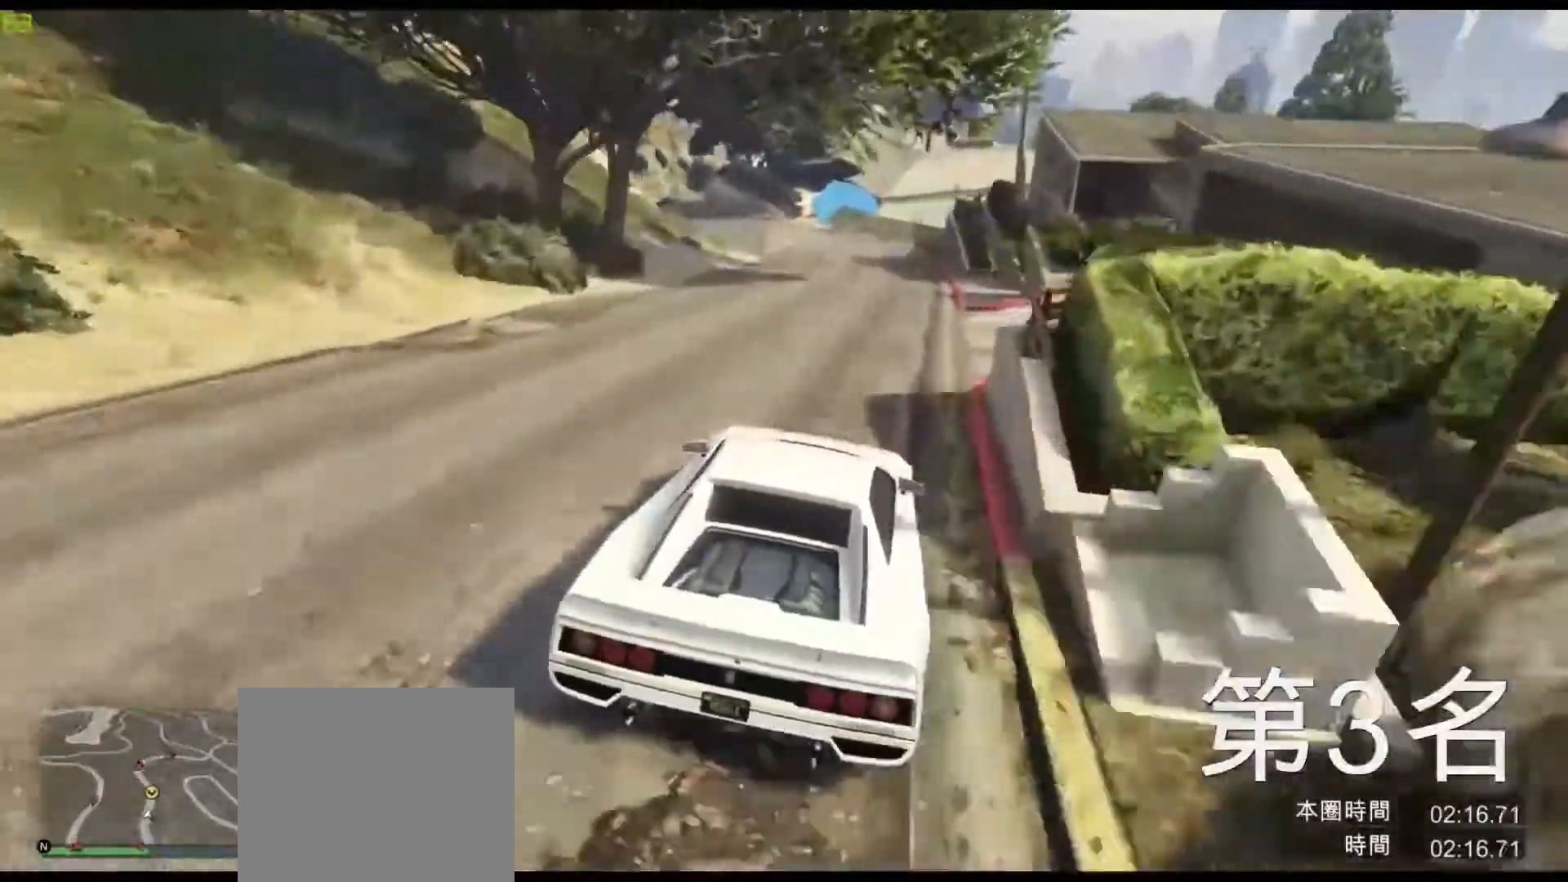
{"keys": ["a", "w"], "events": [[200, "a", "down"], [267, "a", "up"], [483, "a", "down"]]}
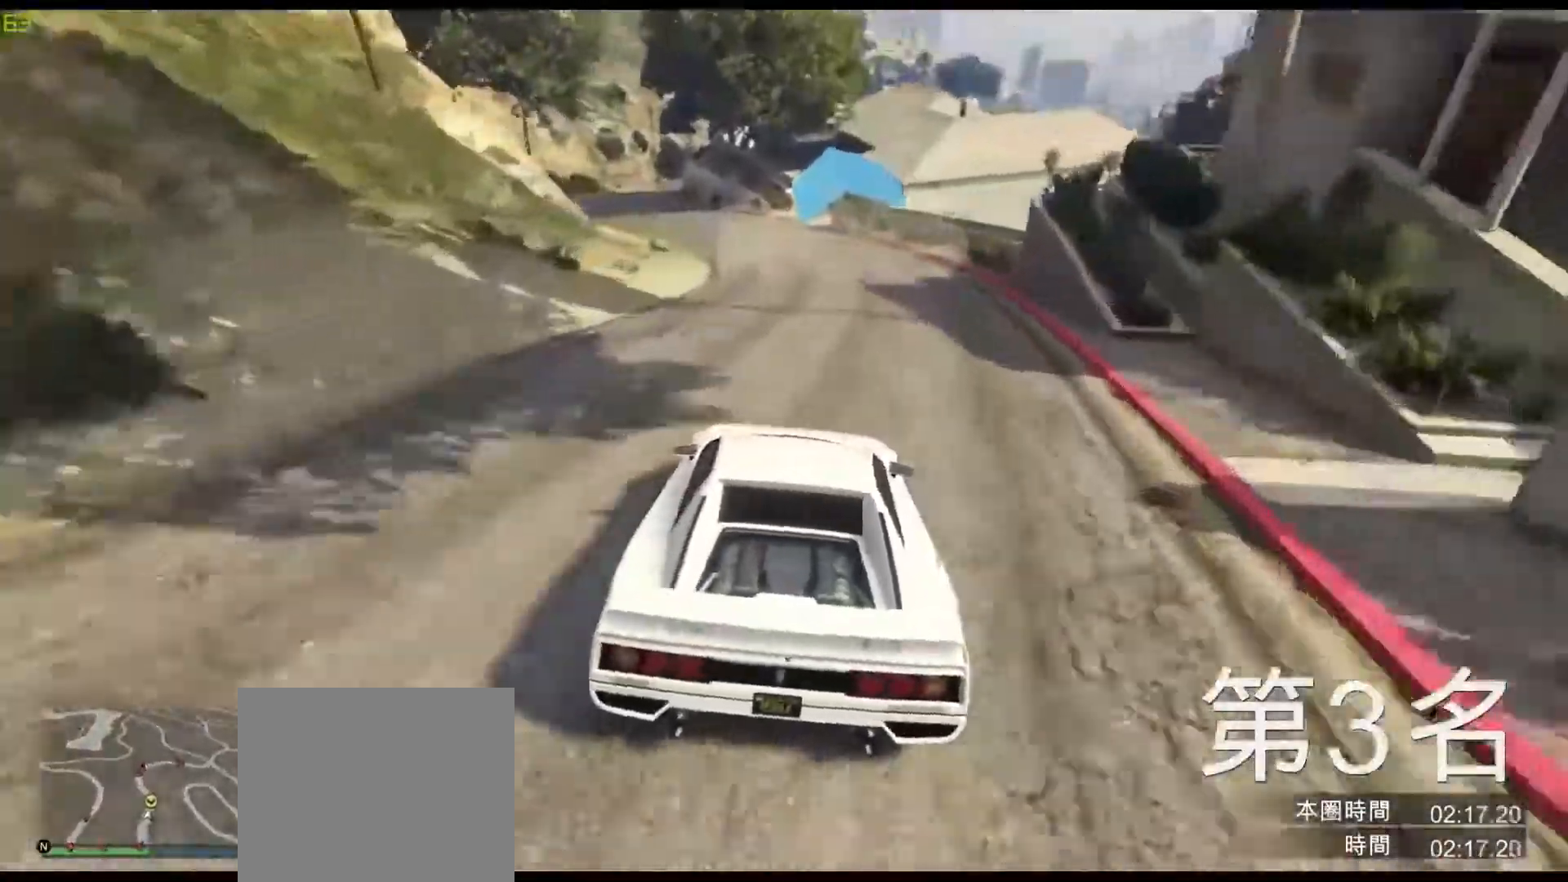
{"keys": ["w"], "events": [[167, "a", "up"], [333, "a", "down"], [500, "a", "up"]]}